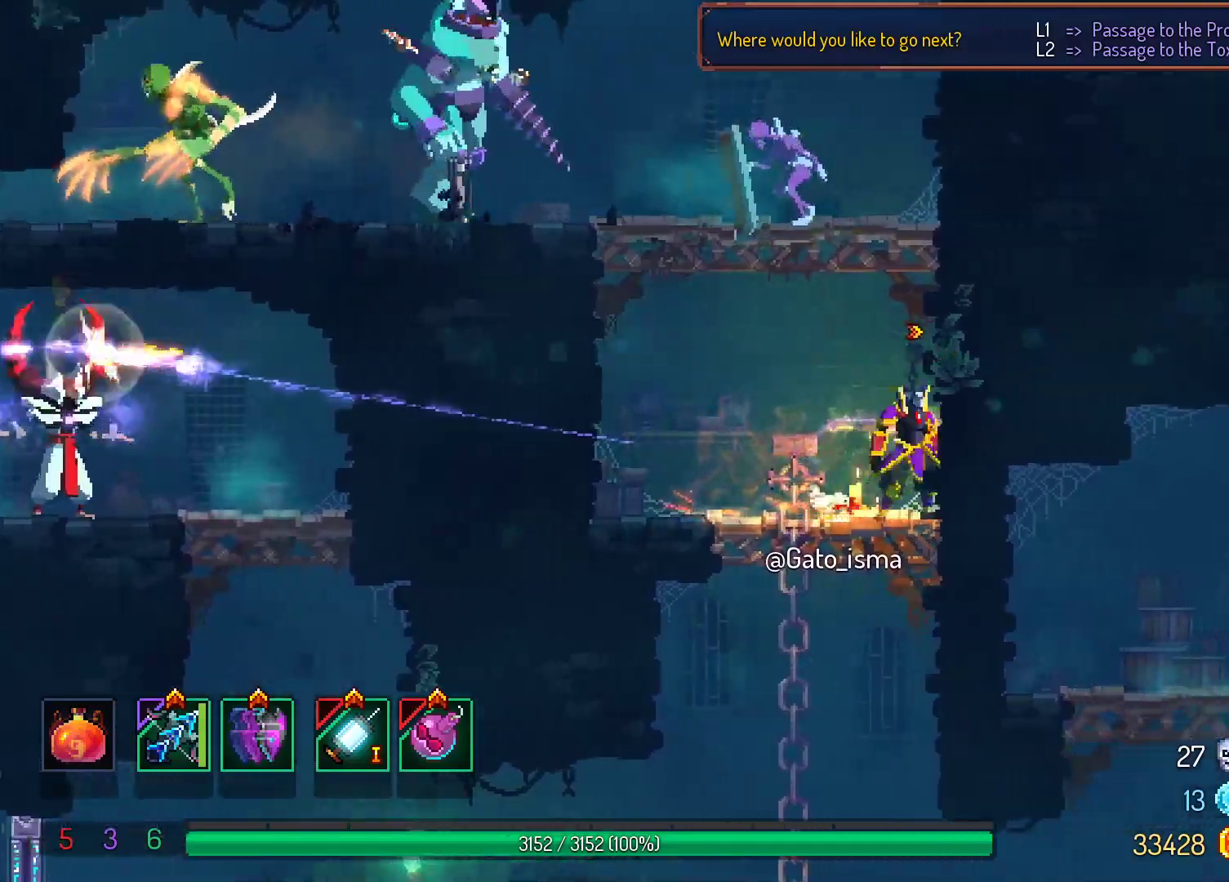
Gameplay with a controller (Xbox layout); each line is a JSON object with the inputs held at the frame after it. "events" lists button and stick changes between this image and that frame as [ms after this image, input, new state], when the widget could be followed in between. Not read: L3 R3 left_stick.
{"buttons": [], "right_stick": "center", "events": []}
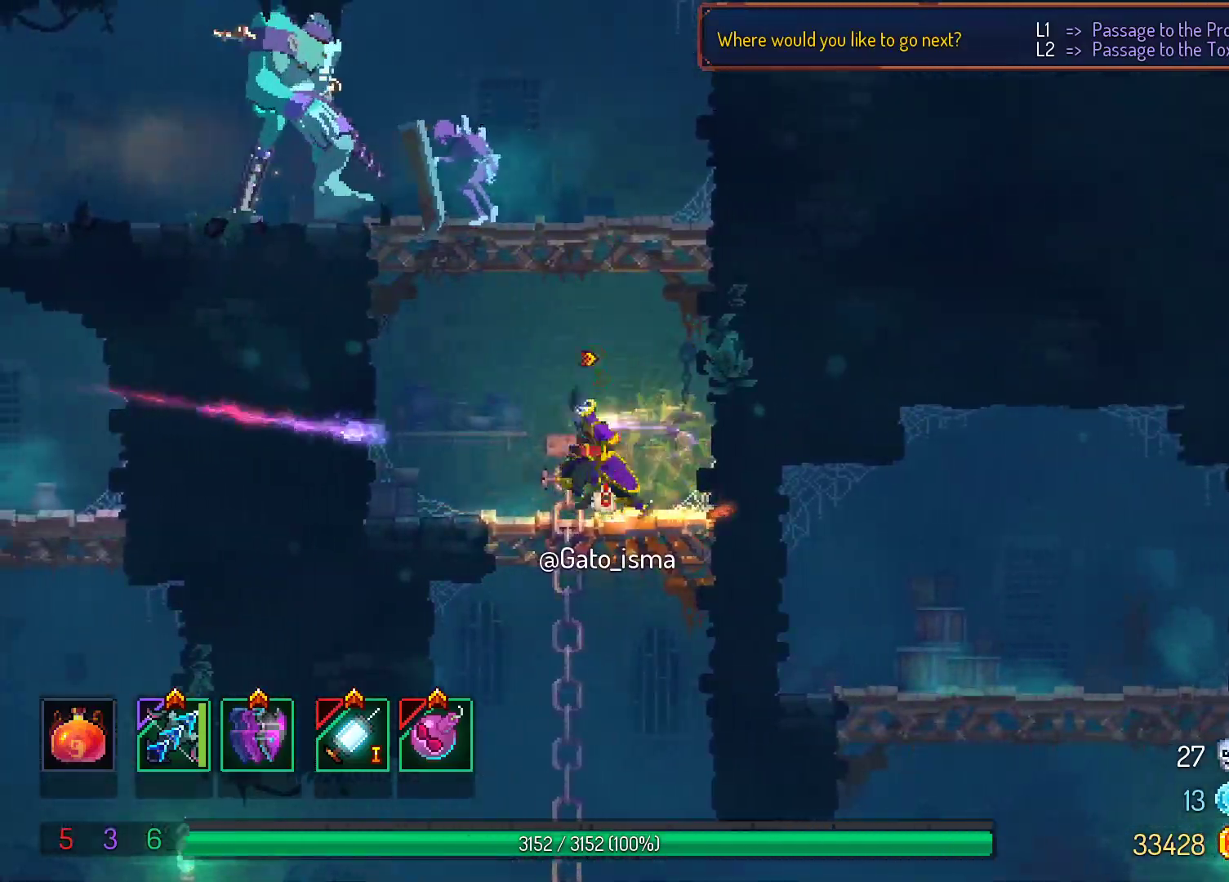
{"buttons": [], "right_stick": "center", "events": []}
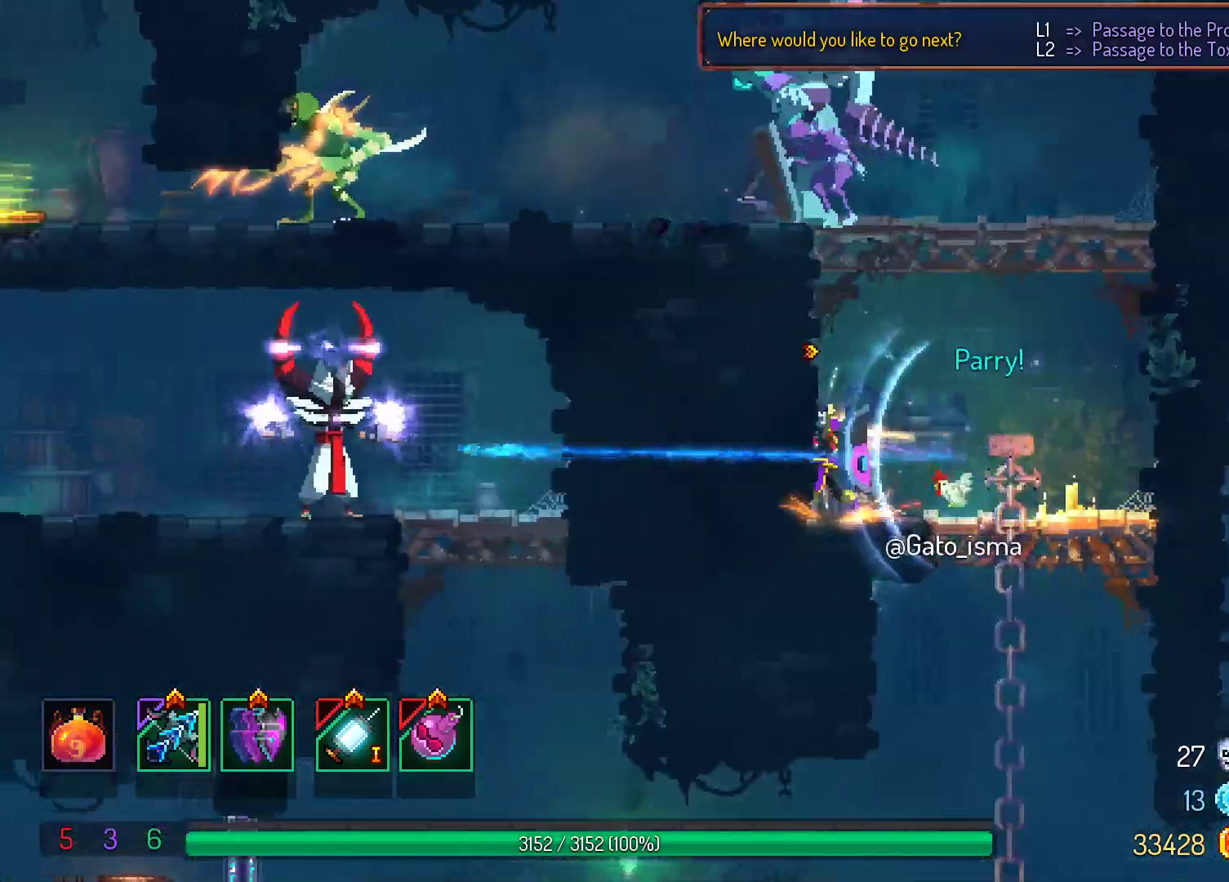
{"buttons": [], "right_stick": "center", "events": []}
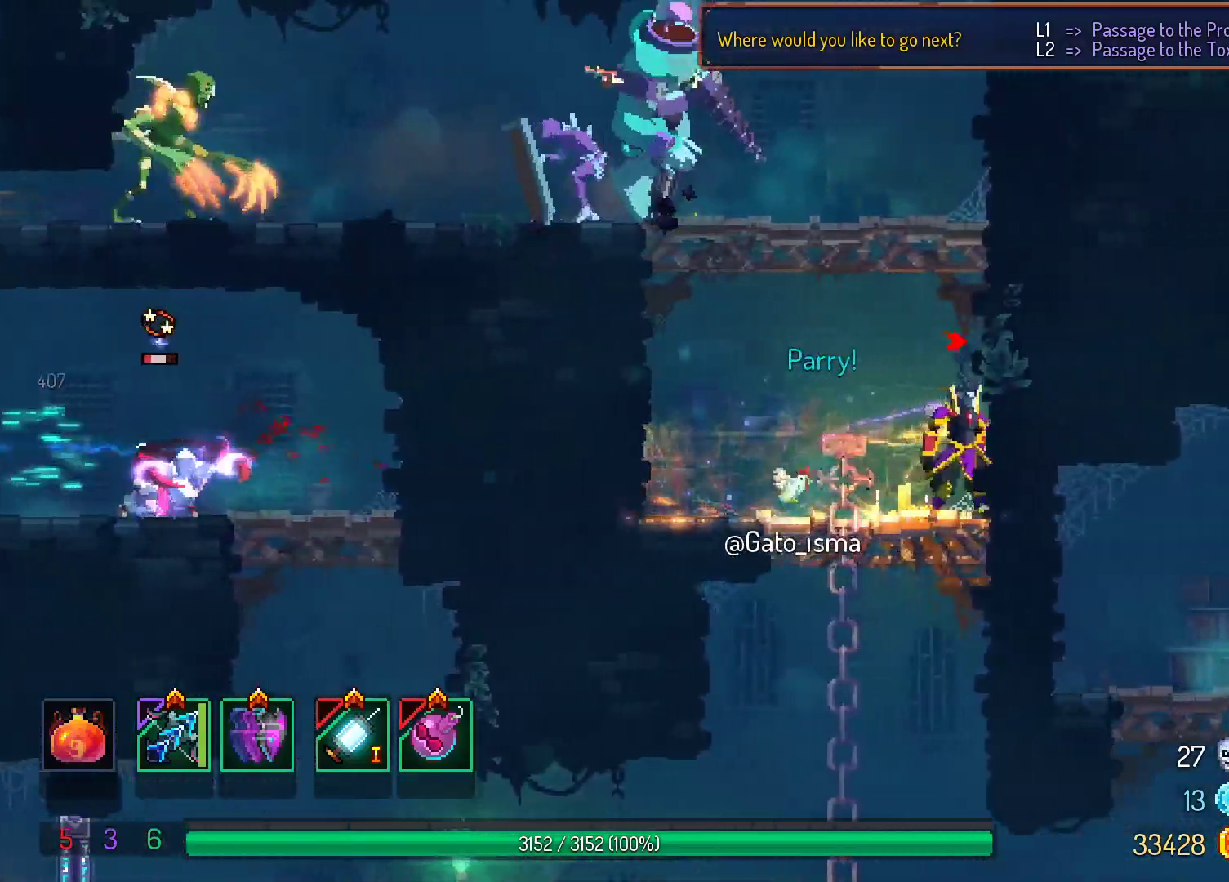
{"buttons": [], "right_stick": "center", "events": []}
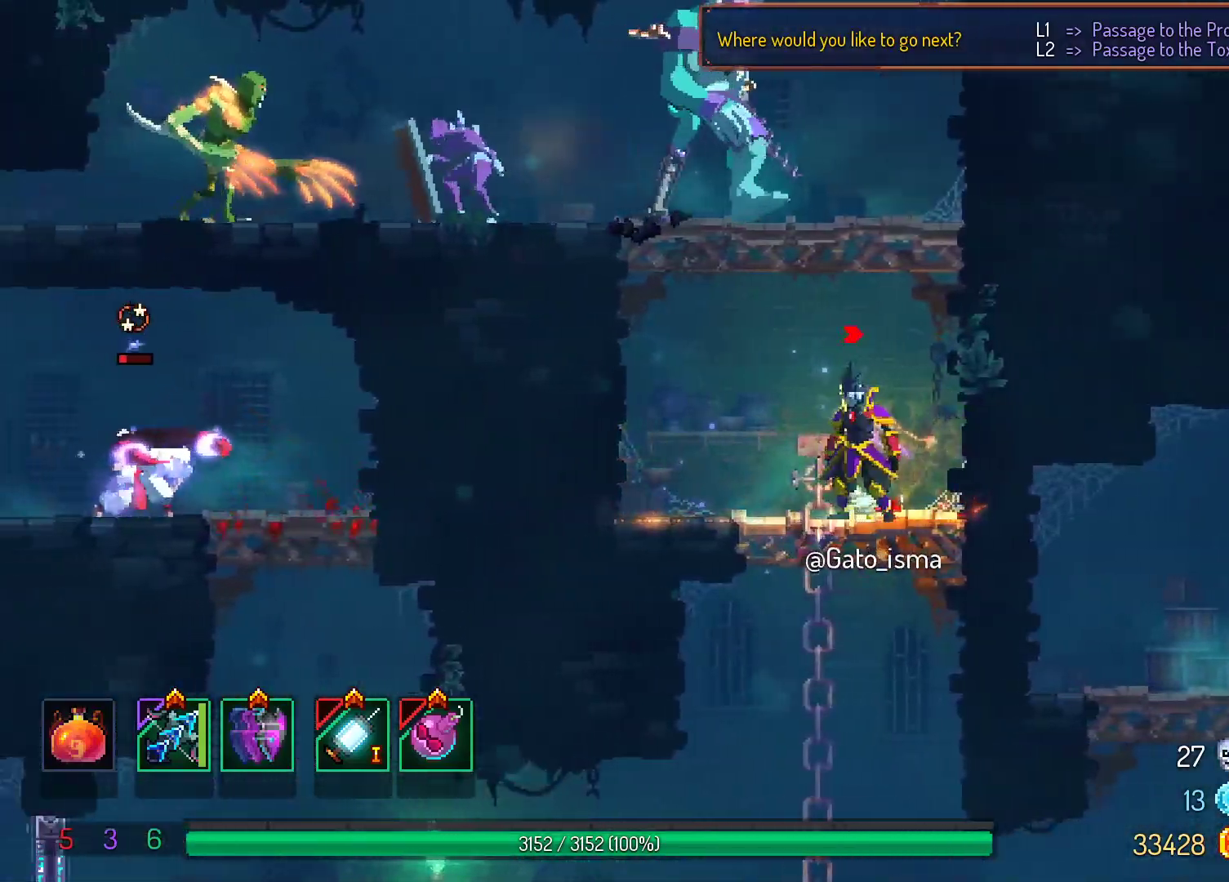
{"buttons": [], "right_stick": "center", "events": []}
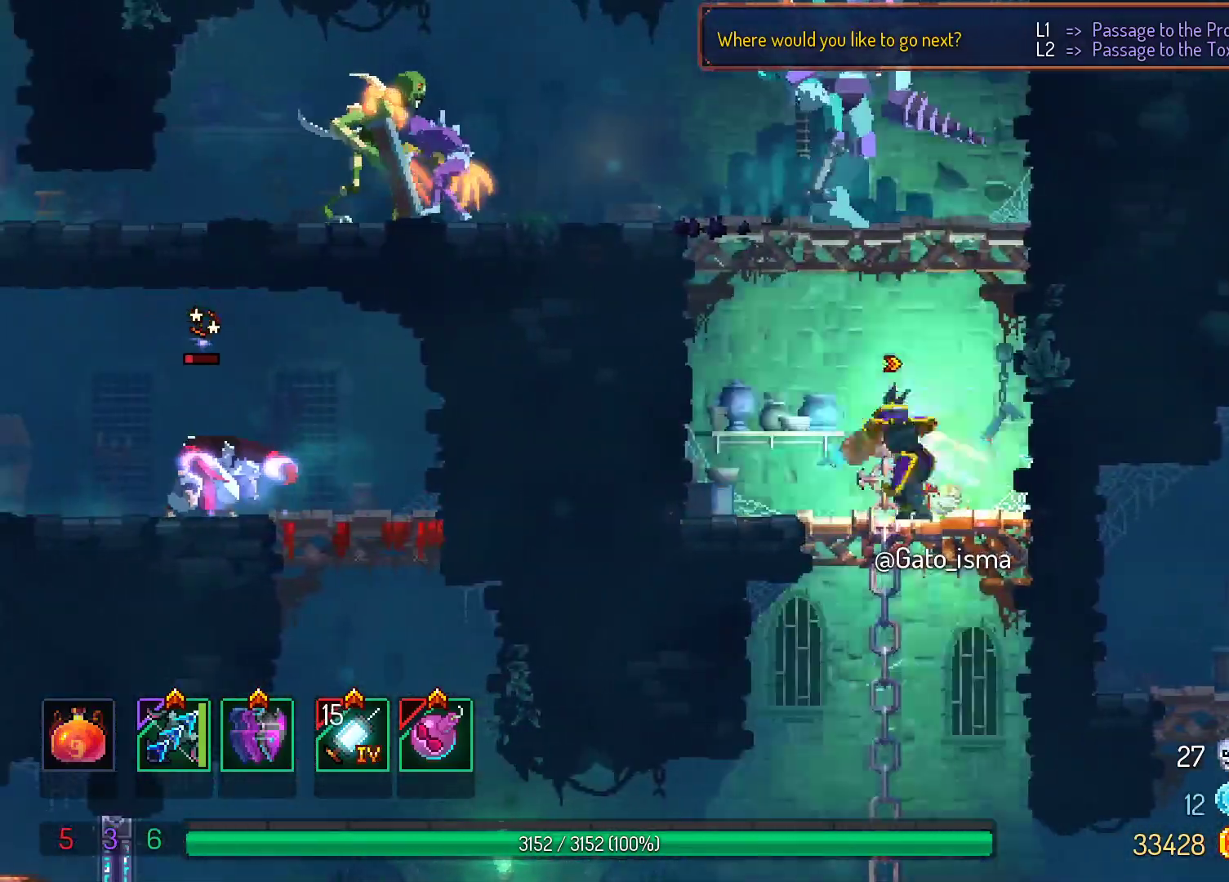
{"buttons": ["A"], "right_stick": "center", "events": [[383, "A", "down"], [450, "A", "up"], [500, "A", "down"]]}
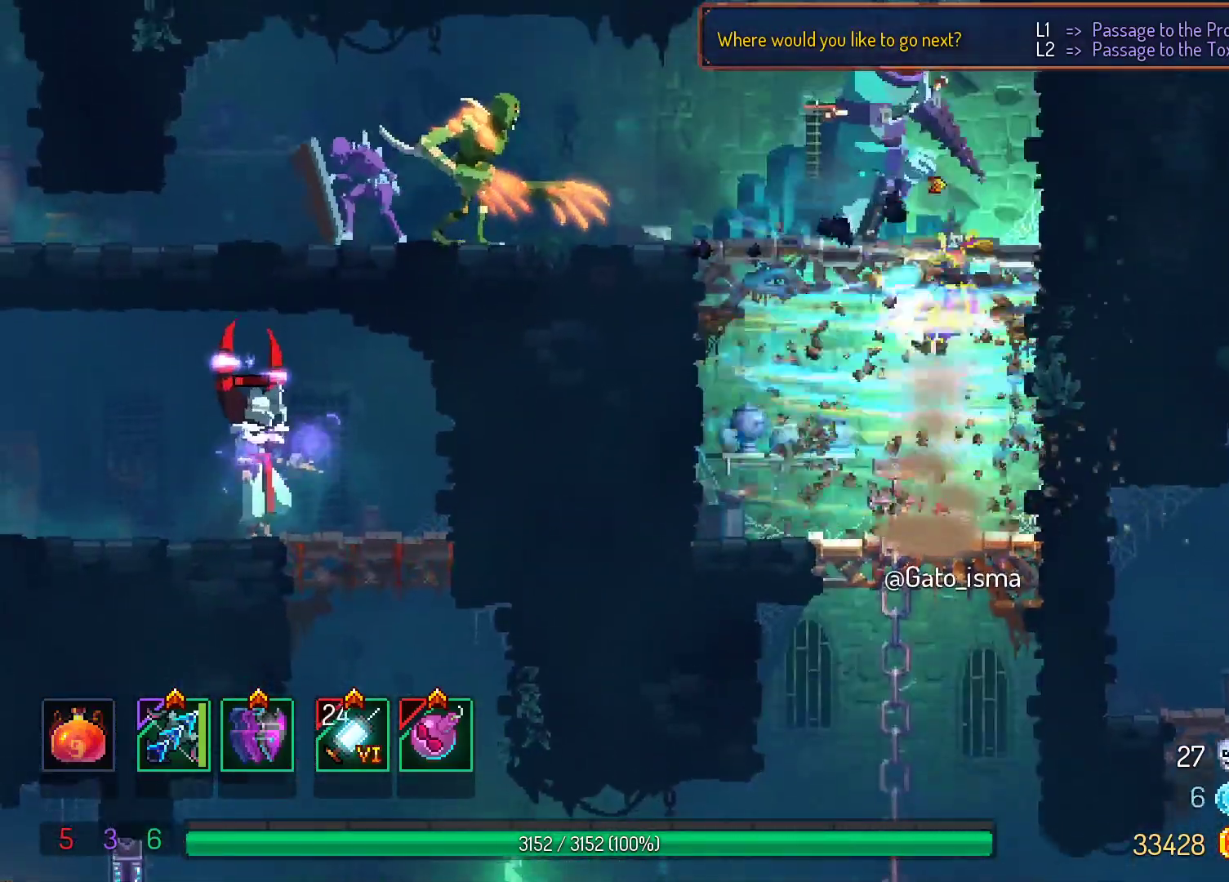
{"buttons": ["A"], "right_stick": "center", "events": []}
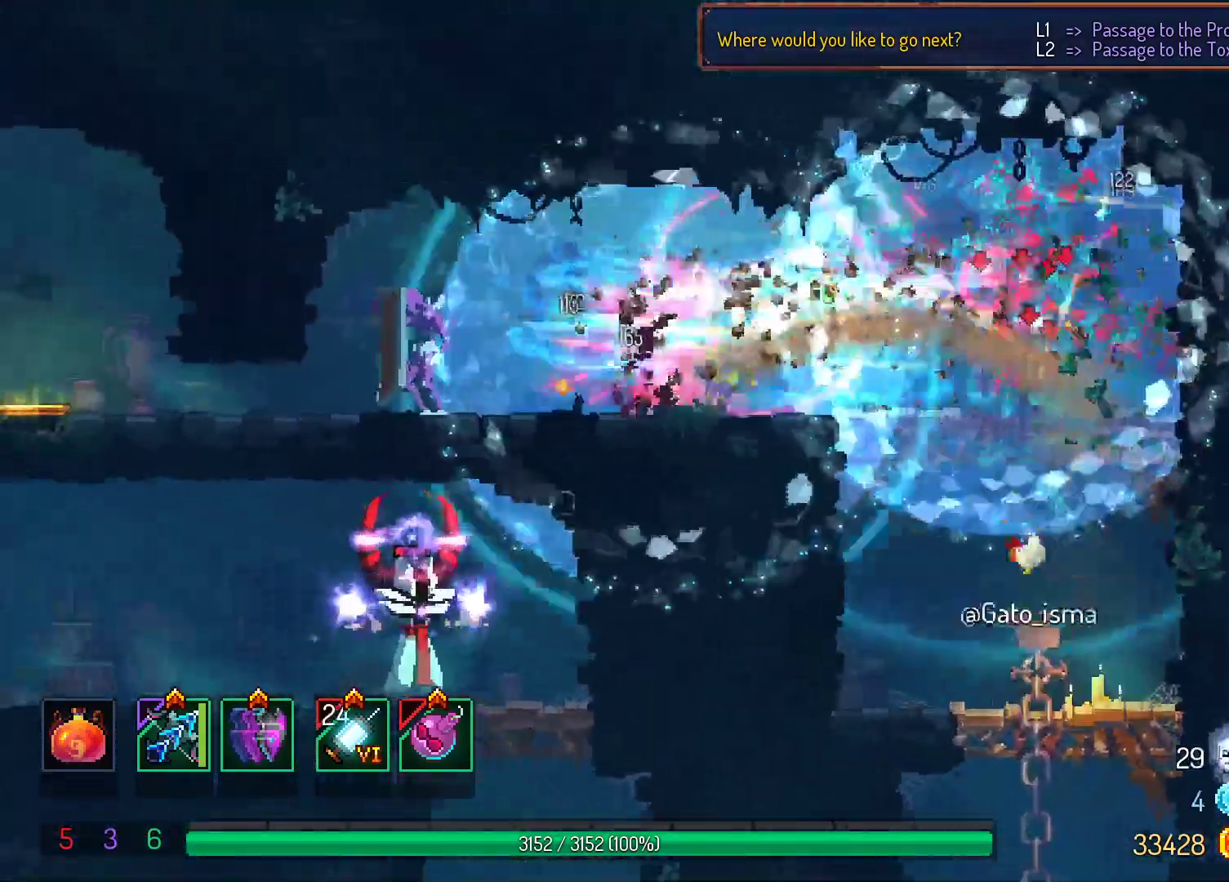
{"buttons": ["A"], "right_stick": "center", "events": []}
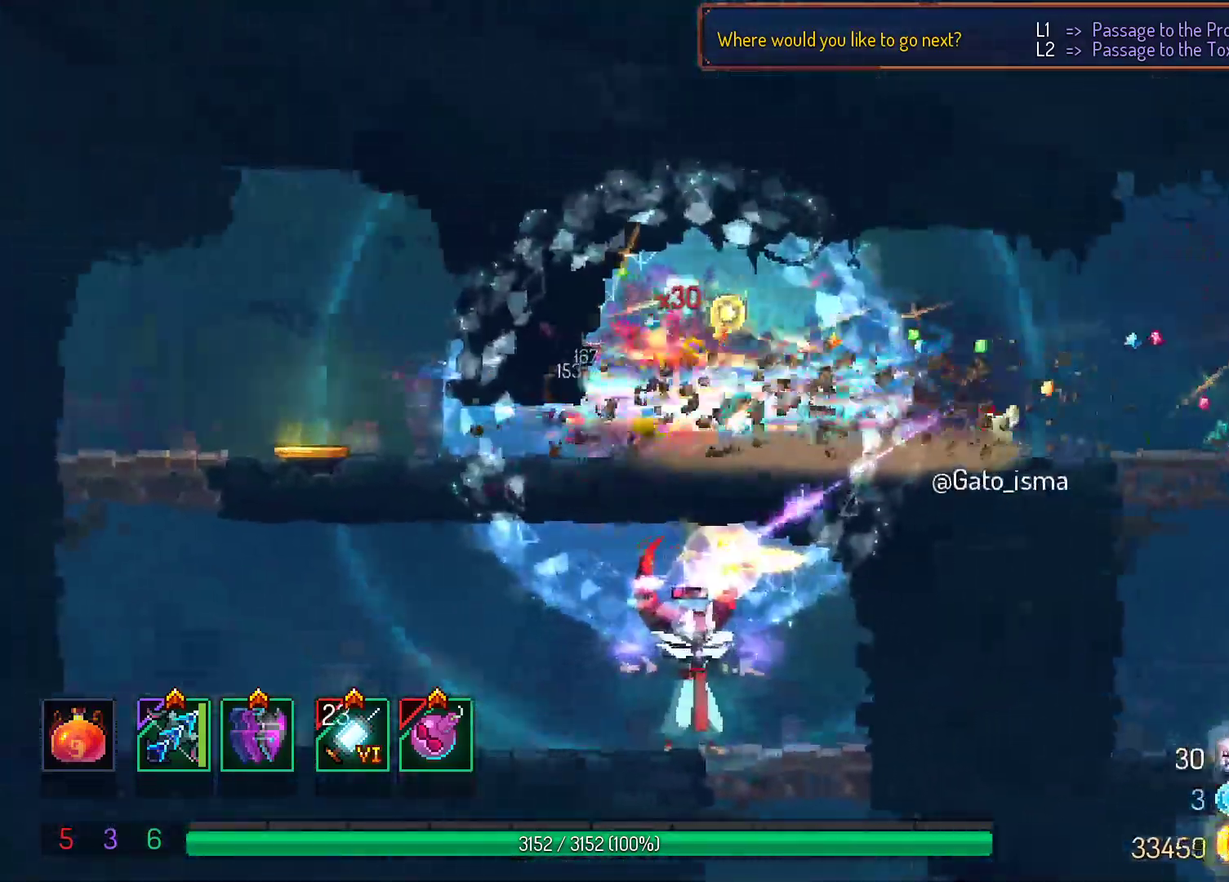
{"buttons": ["A"], "right_stick": "center", "events": []}
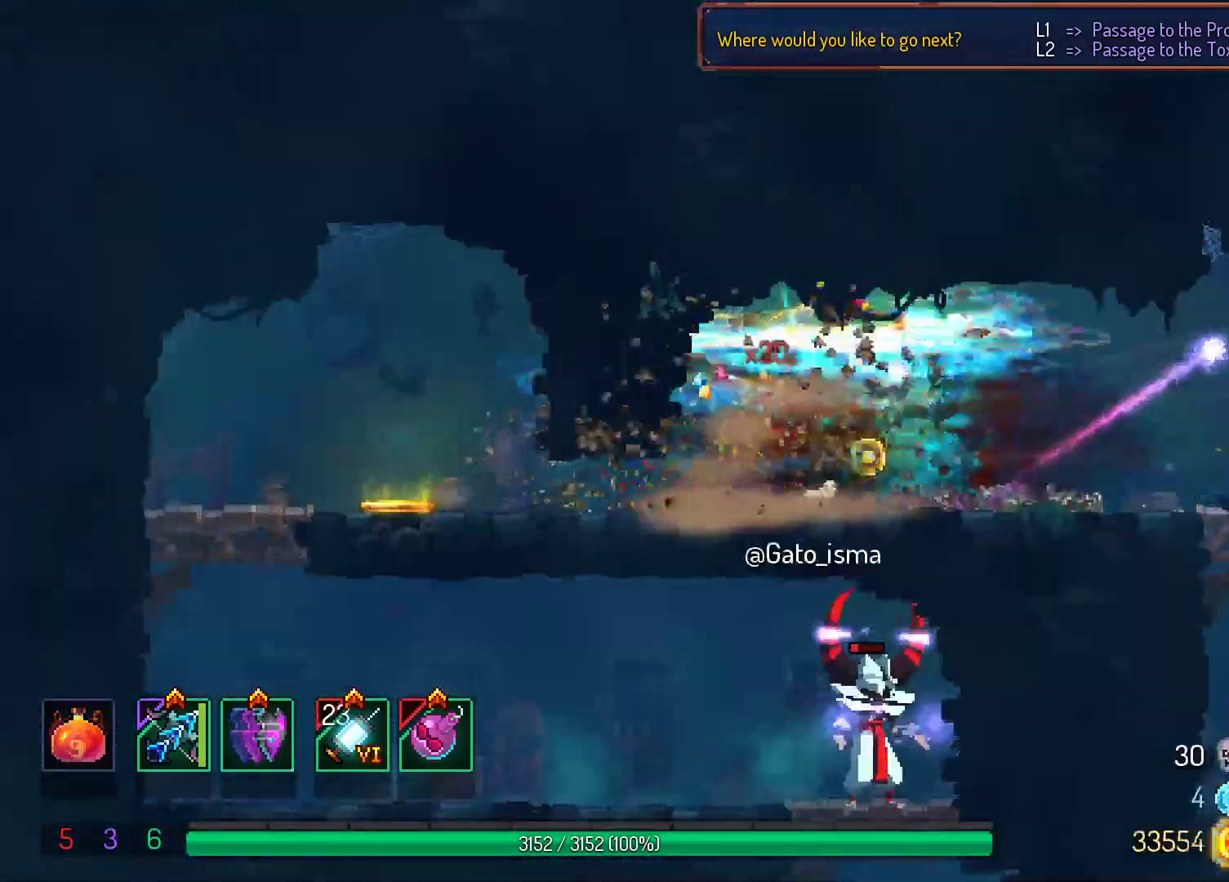
{"buttons": ["A"], "right_stick": "center", "events": []}
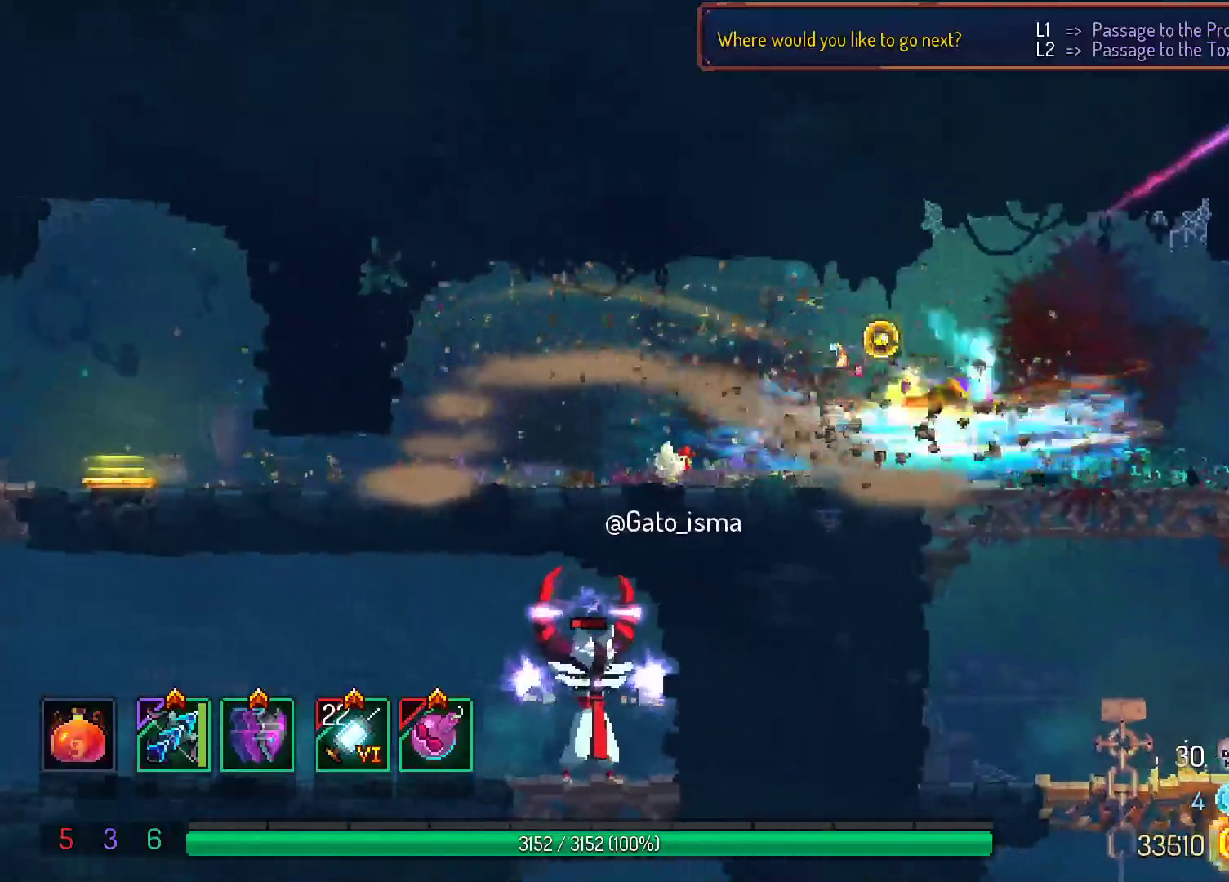
{"buttons": ["A"], "right_stick": "center", "events": []}
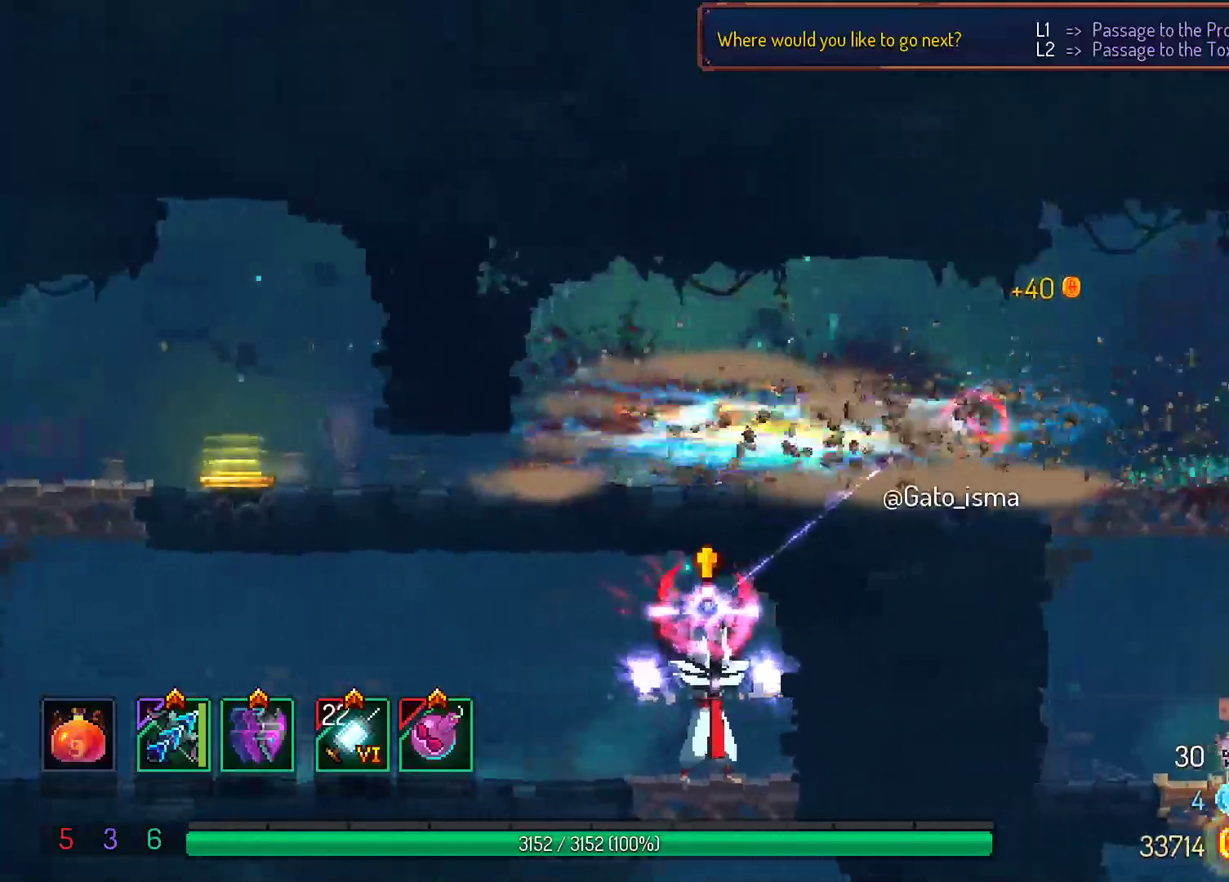
{"buttons": ["A"], "right_stick": "center", "events": []}
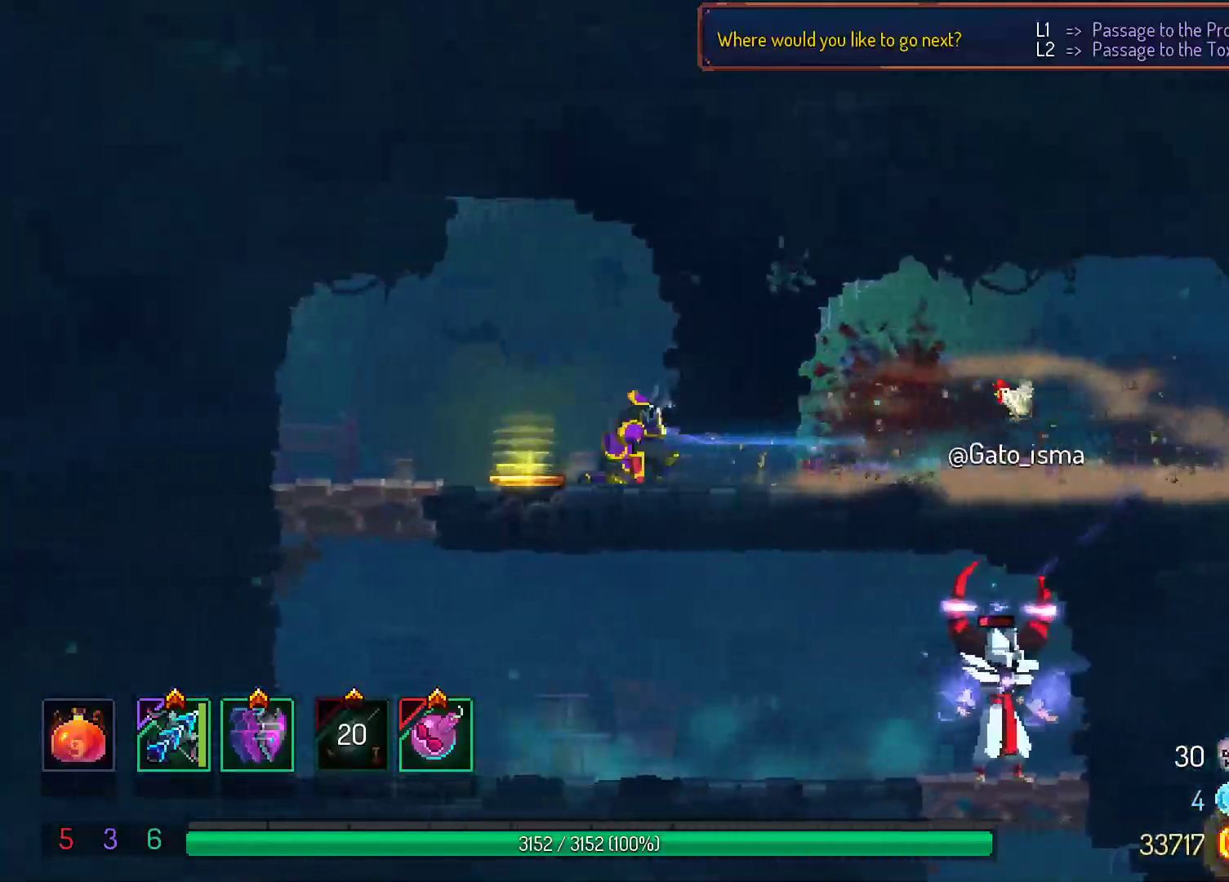
{"buttons": [], "right_stick": "center", "events": [[33, "A", "up"]]}
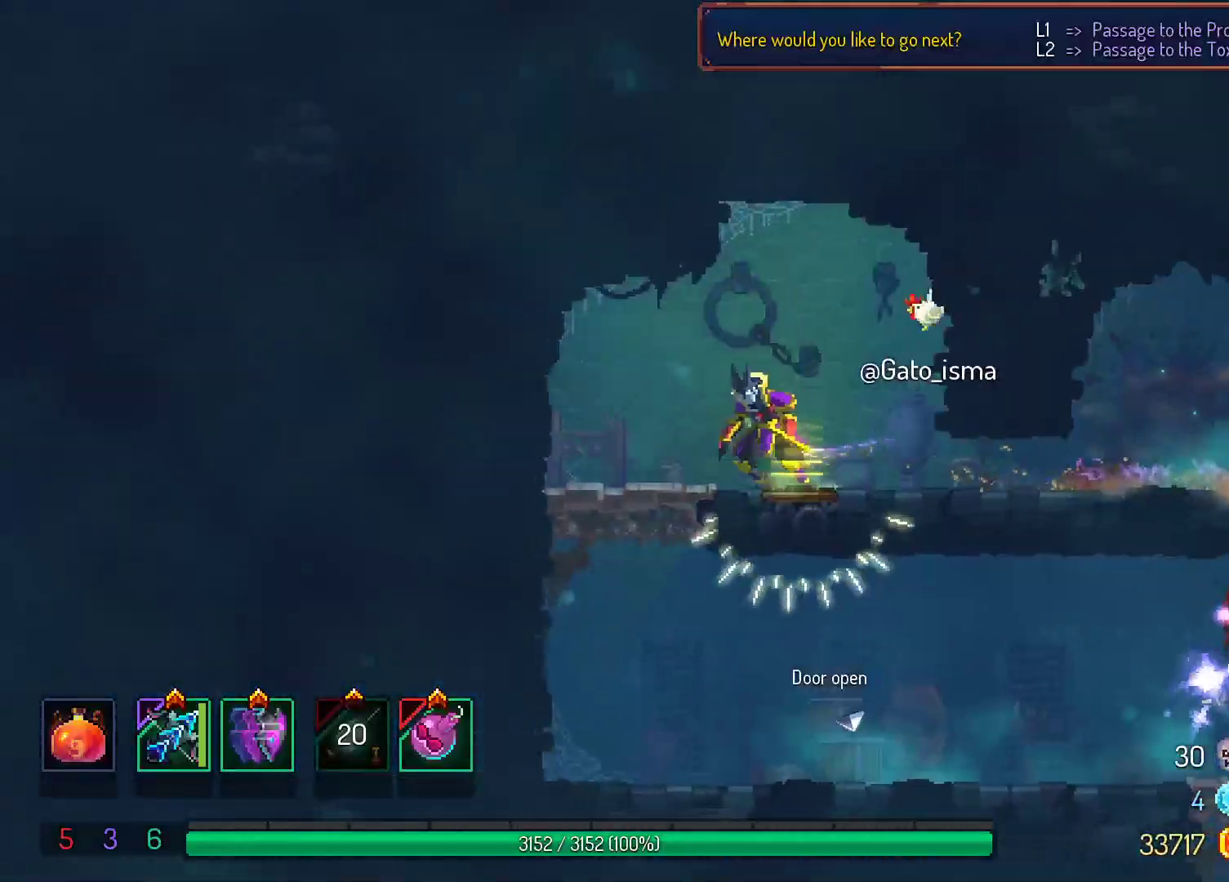
{"buttons": ["A"], "right_stick": "center", "events": [[417, "A", "down"]]}
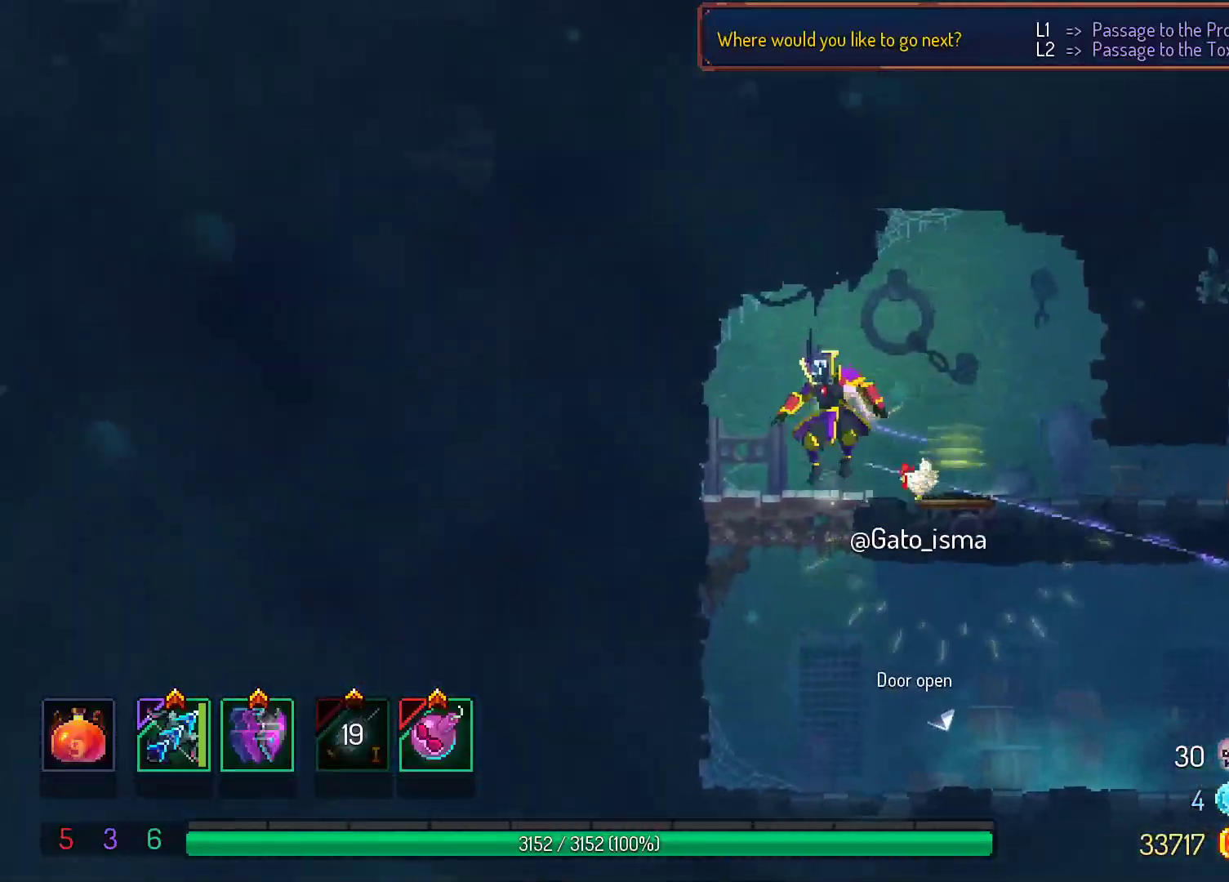
{"buttons": [], "right_stick": "center", "events": [[50, "A", "up"], [217, "A", "down"], [267, "A", "up"]]}
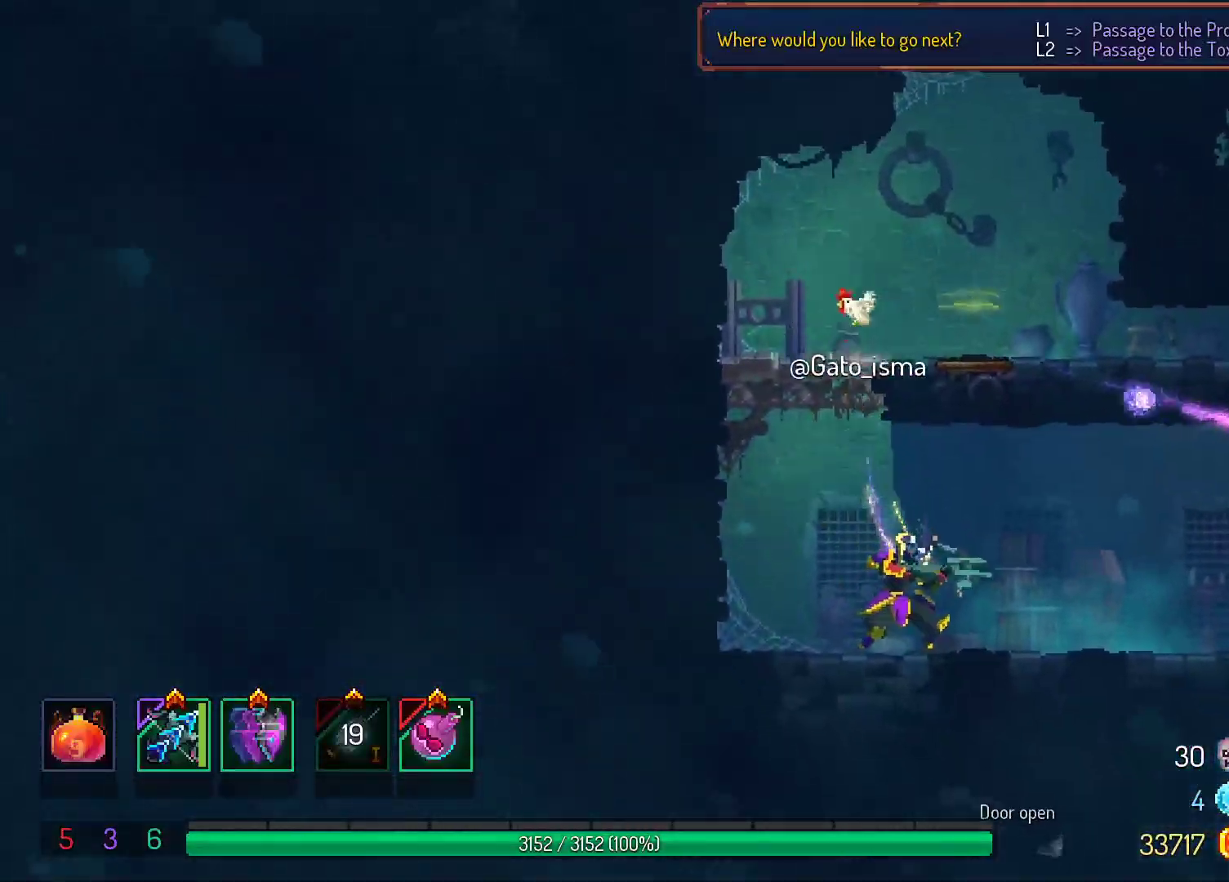
{"buttons": [], "right_stick": "center", "events": []}
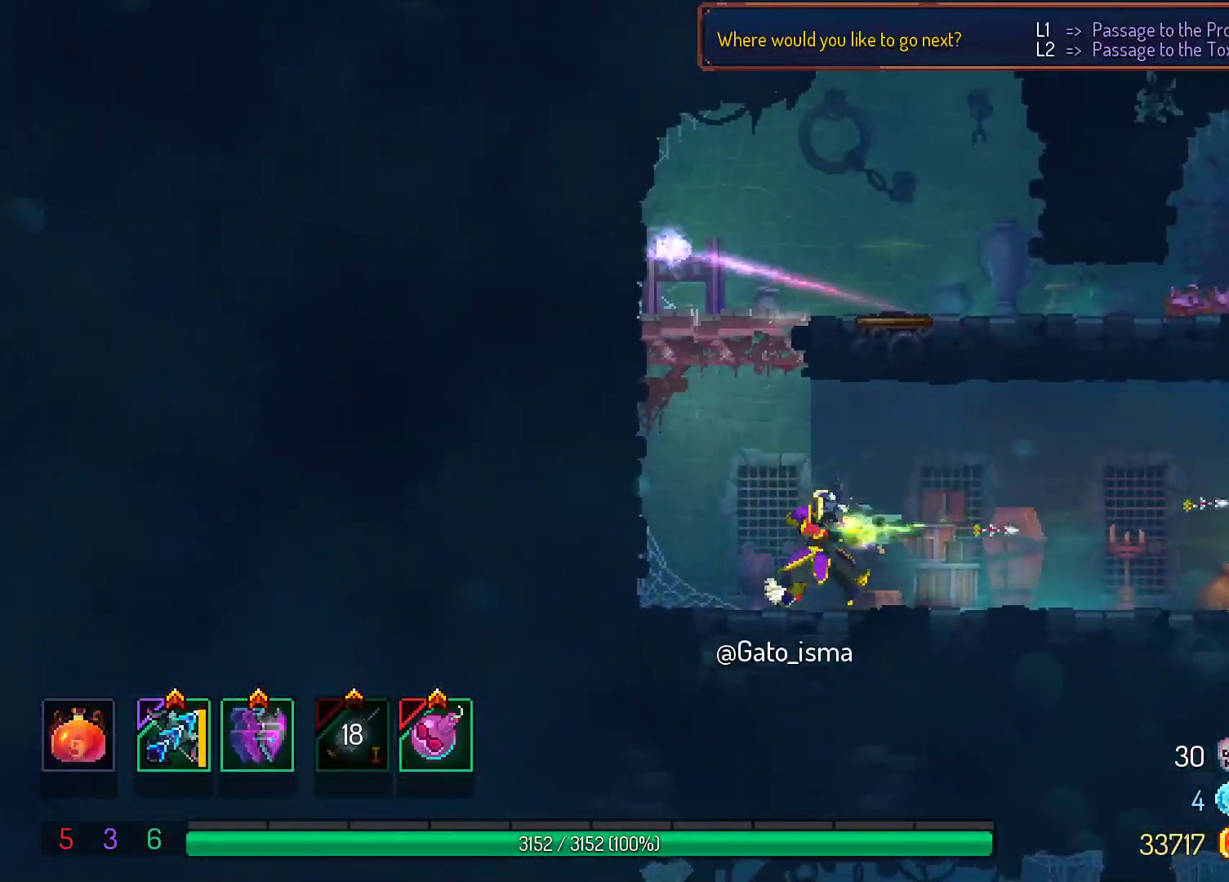
{"buttons": [], "right_stick": "center", "events": []}
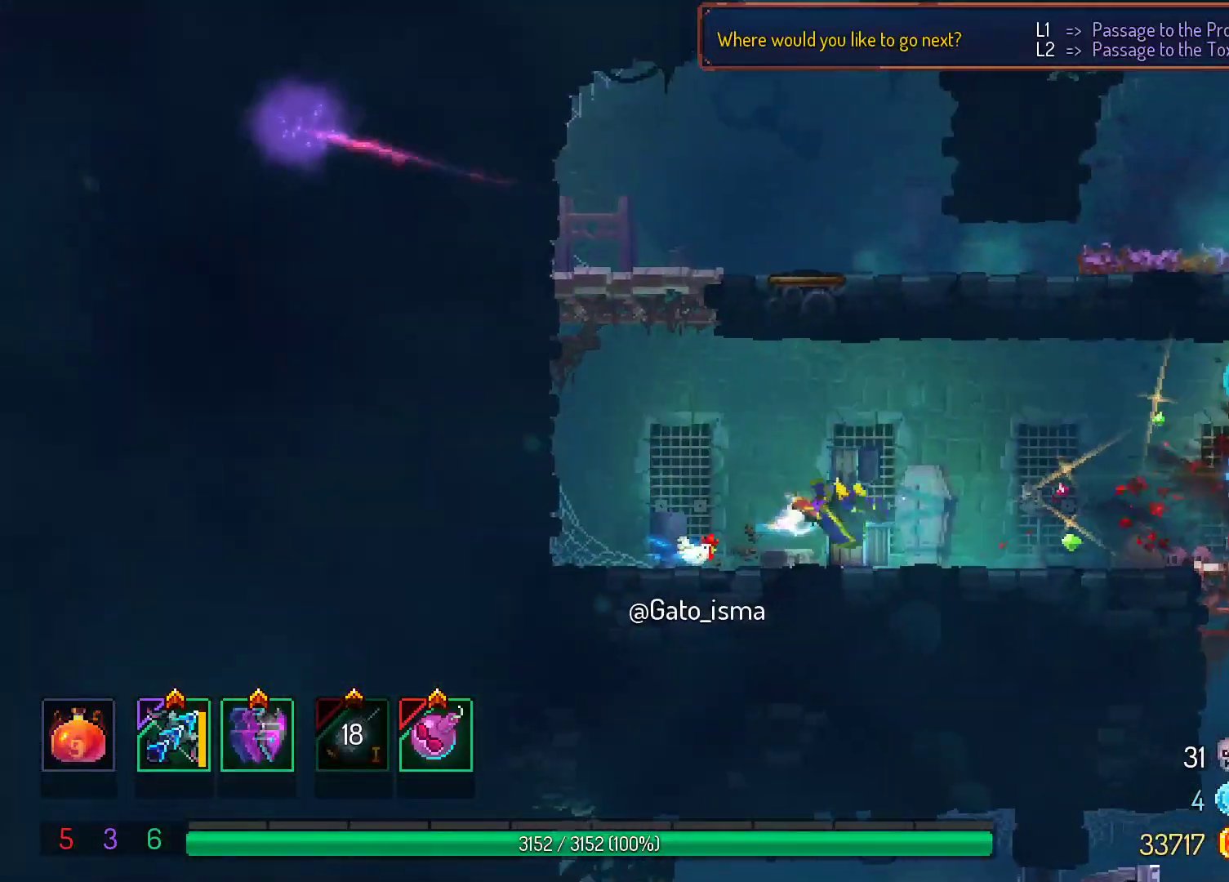
{"buttons": ["A"], "right_stick": "center", "events": [[150, "A", "down"]]}
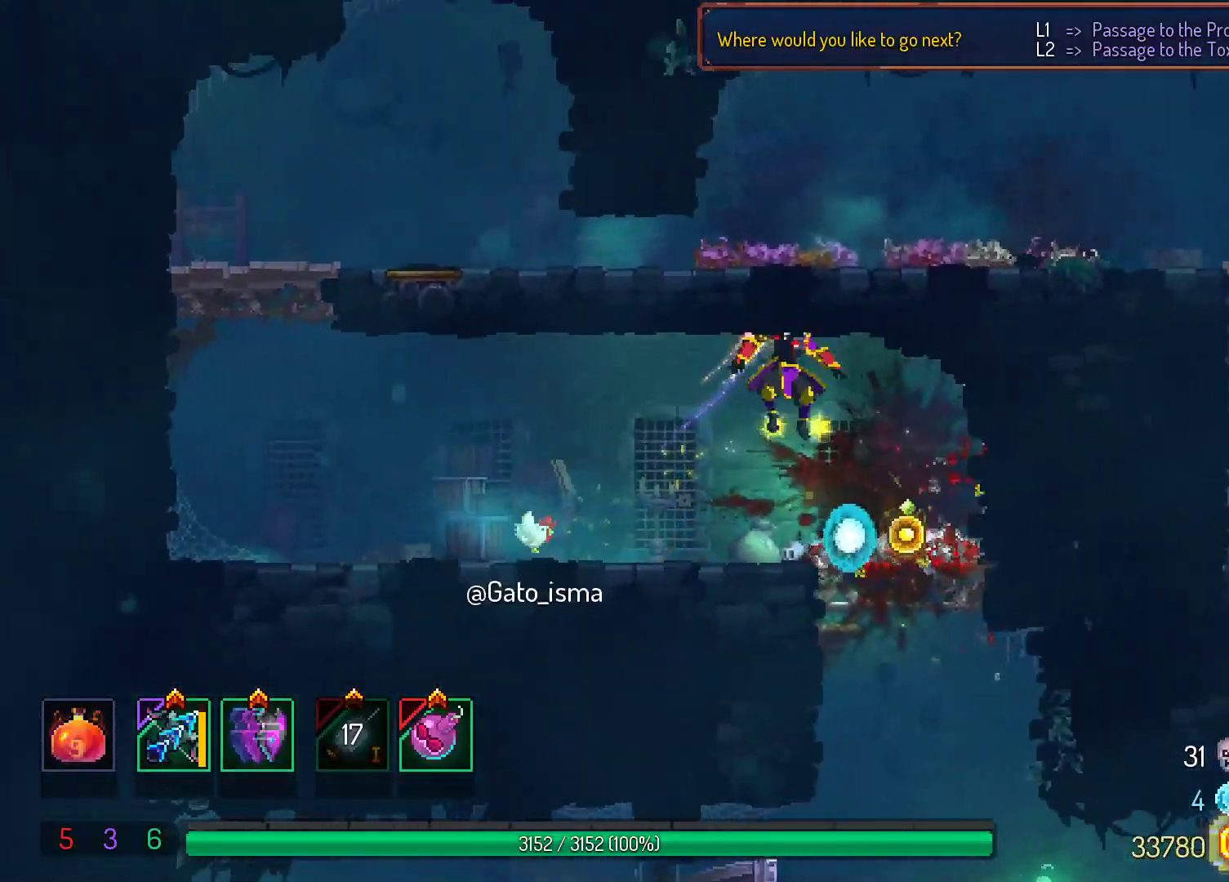
{"buttons": ["A"], "right_stick": "center", "events": []}
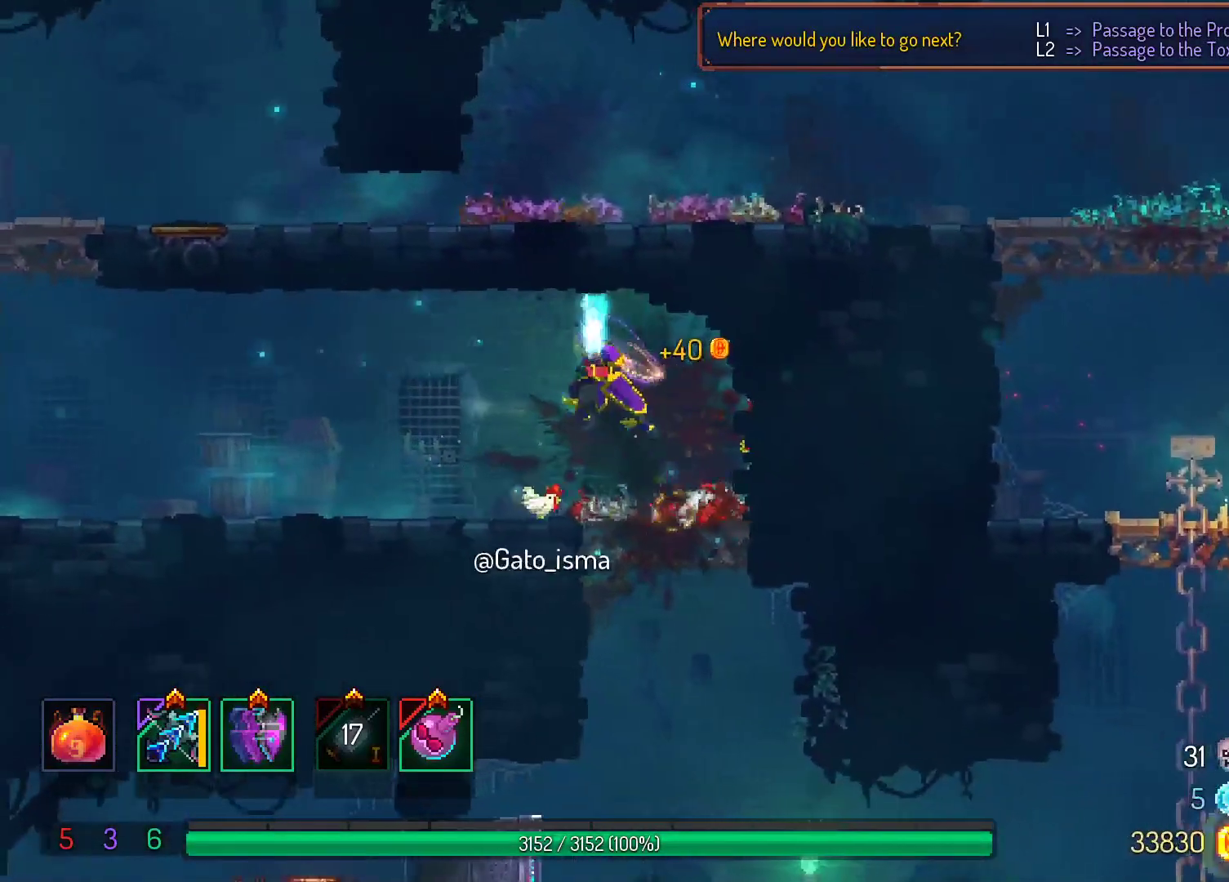
{"buttons": ["A"], "right_stick": "center", "events": []}
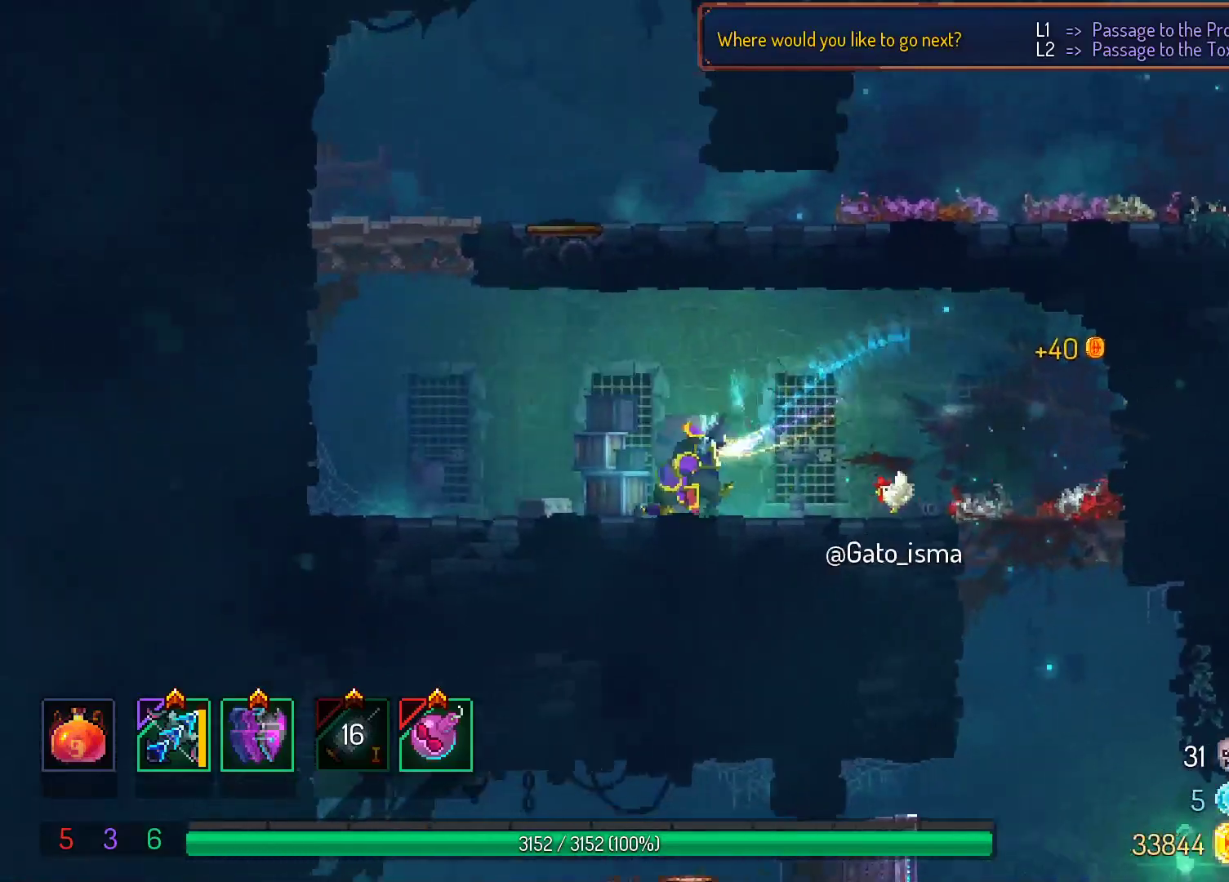
{"buttons": [], "right_stick": "center", "events": [[17, "A", "up"]]}
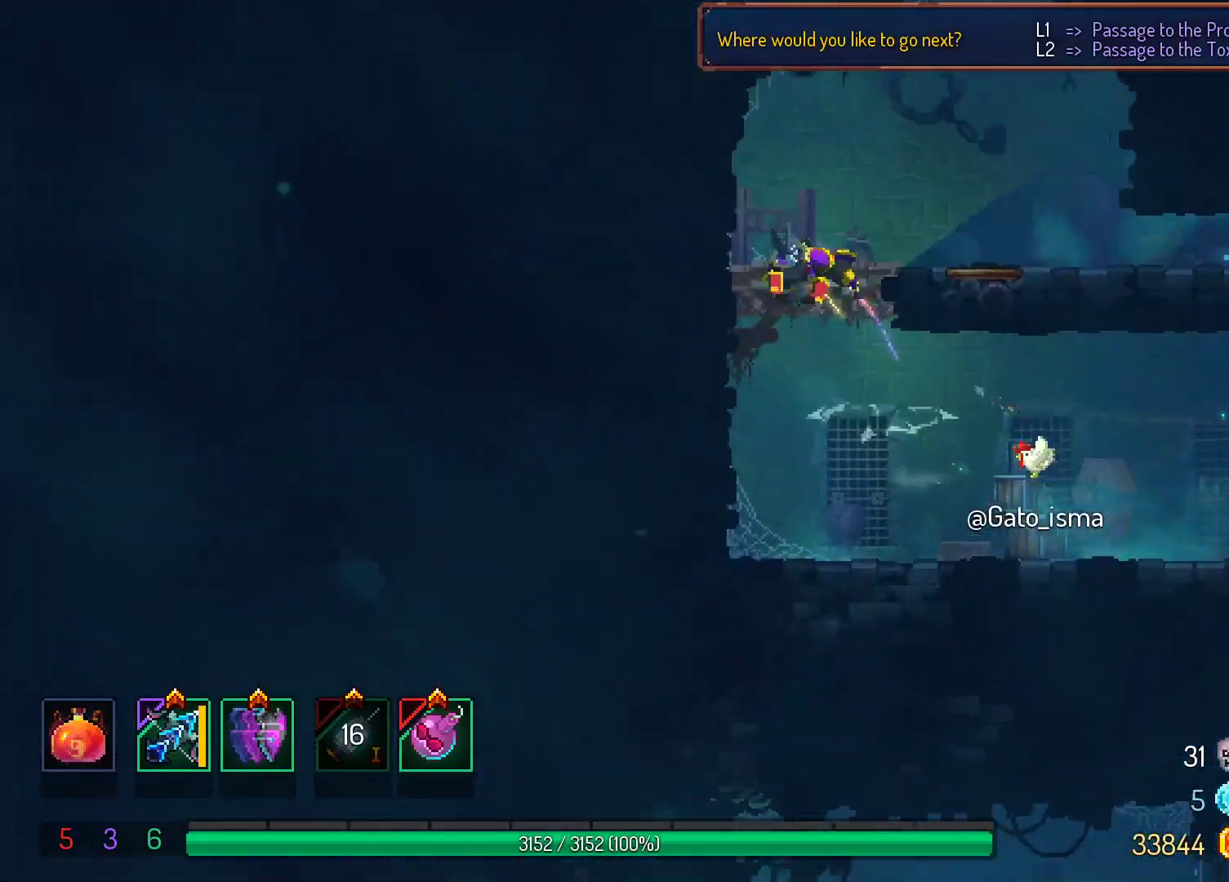
{"buttons": [], "right_stick": "center", "events": []}
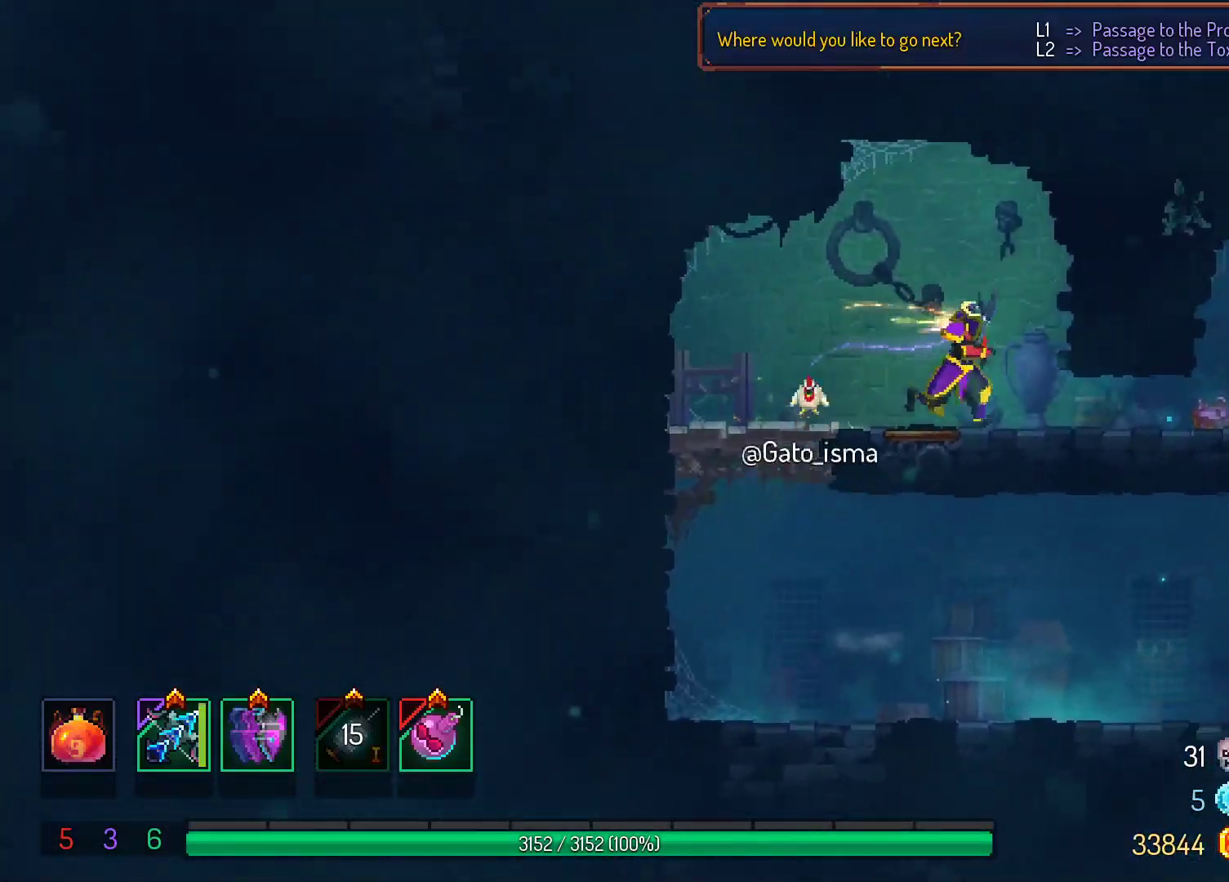
{"buttons": ["A"], "right_stick": "center", "events": [[200, "A", "down"], [317, "A", "up"], [400, "A", "down"]]}
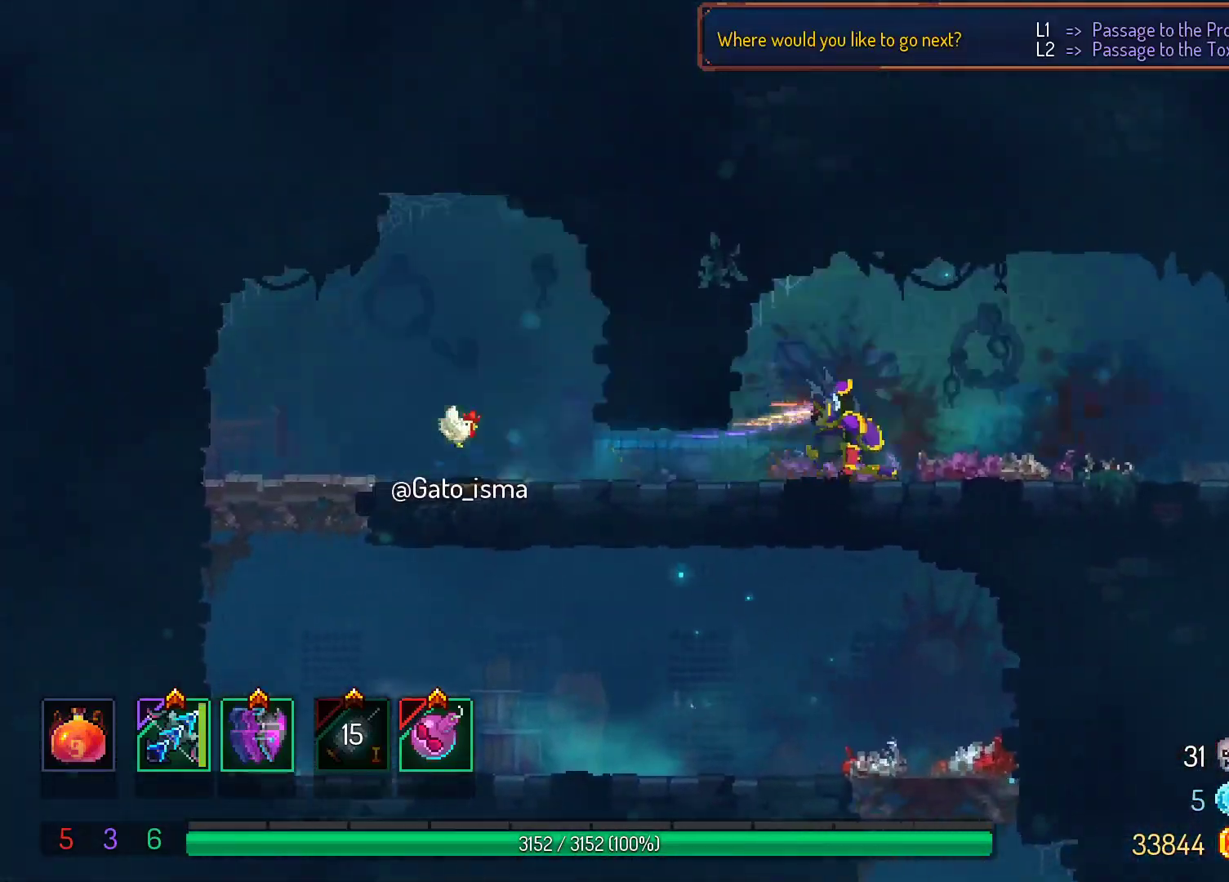
{"buttons": ["A"], "right_stick": "center", "events": []}
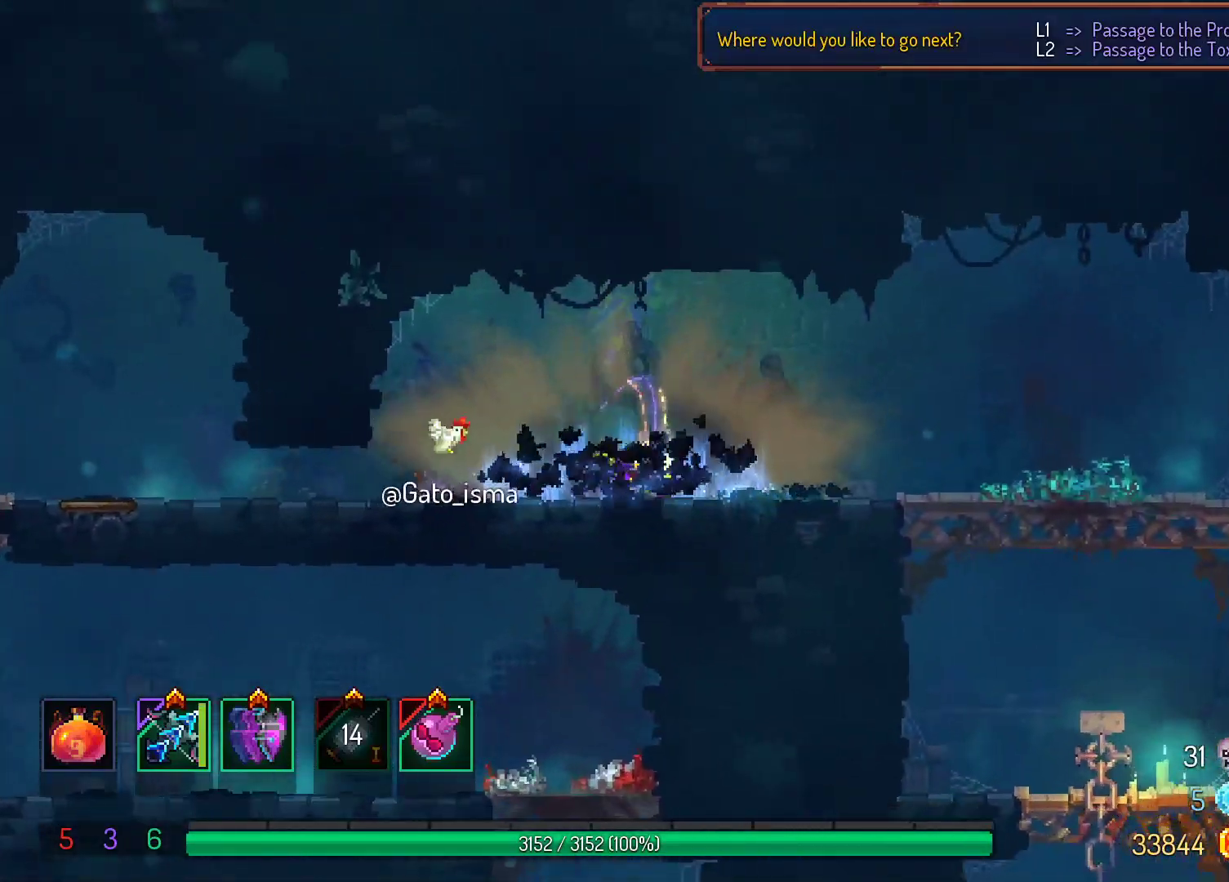
{"buttons": ["A"], "right_stick": "center", "events": []}
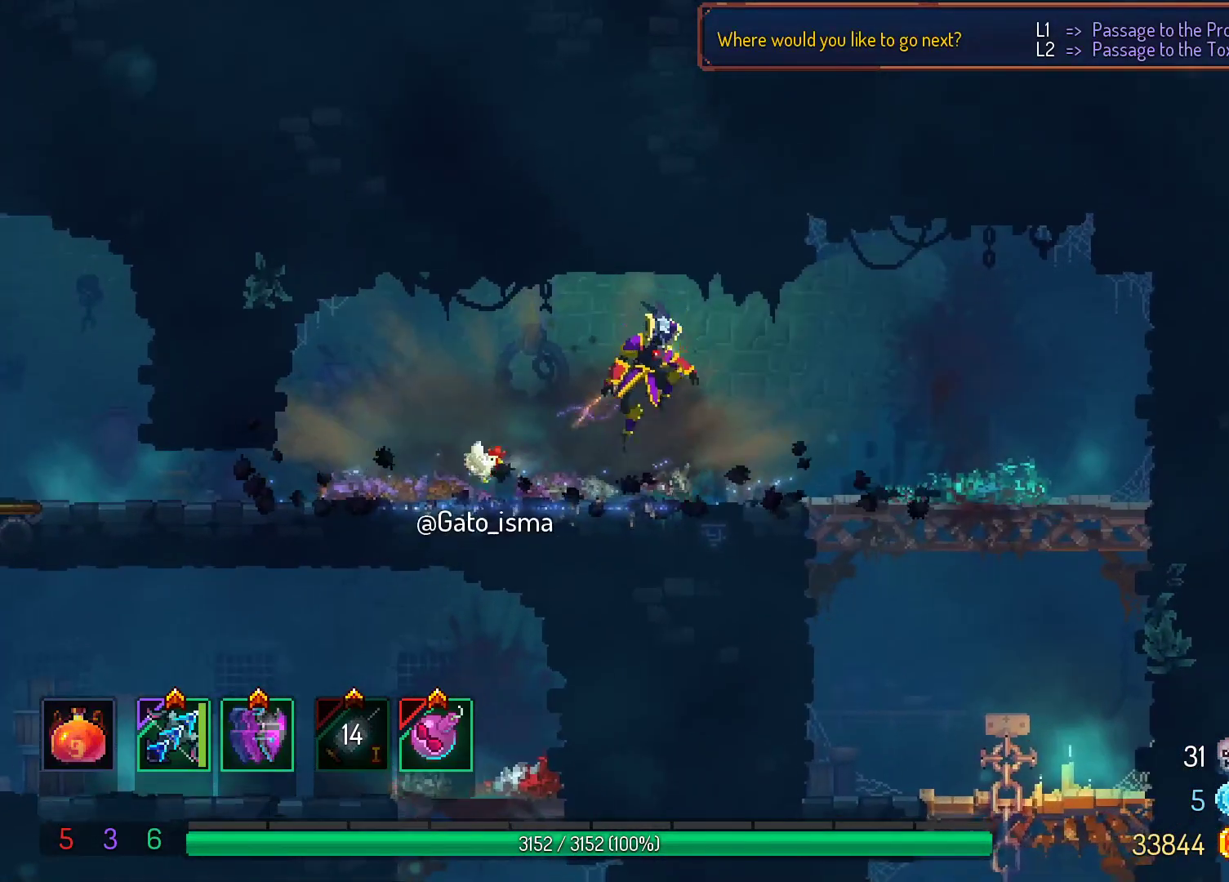
{"buttons": ["A"], "right_stick": "center", "events": []}
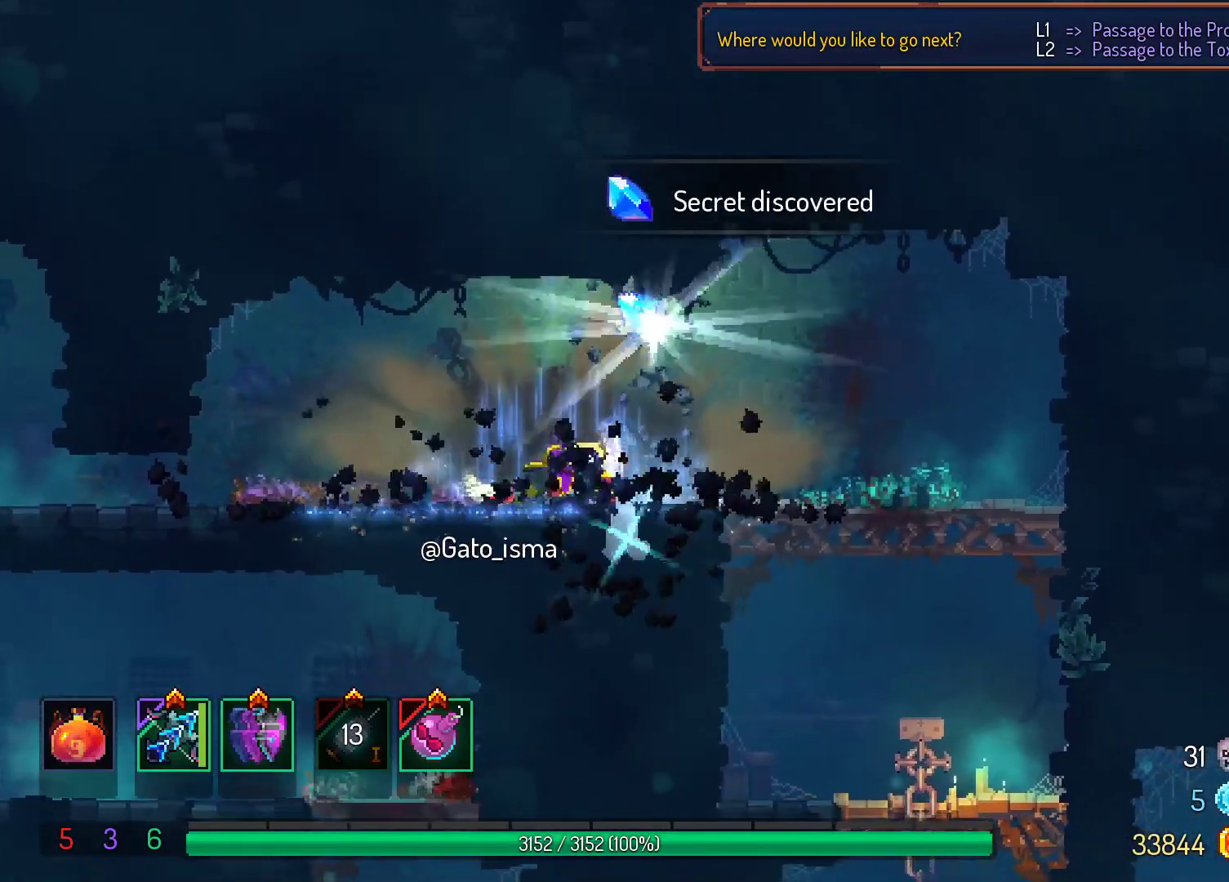
{"buttons": ["A"], "right_stick": "center", "events": []}